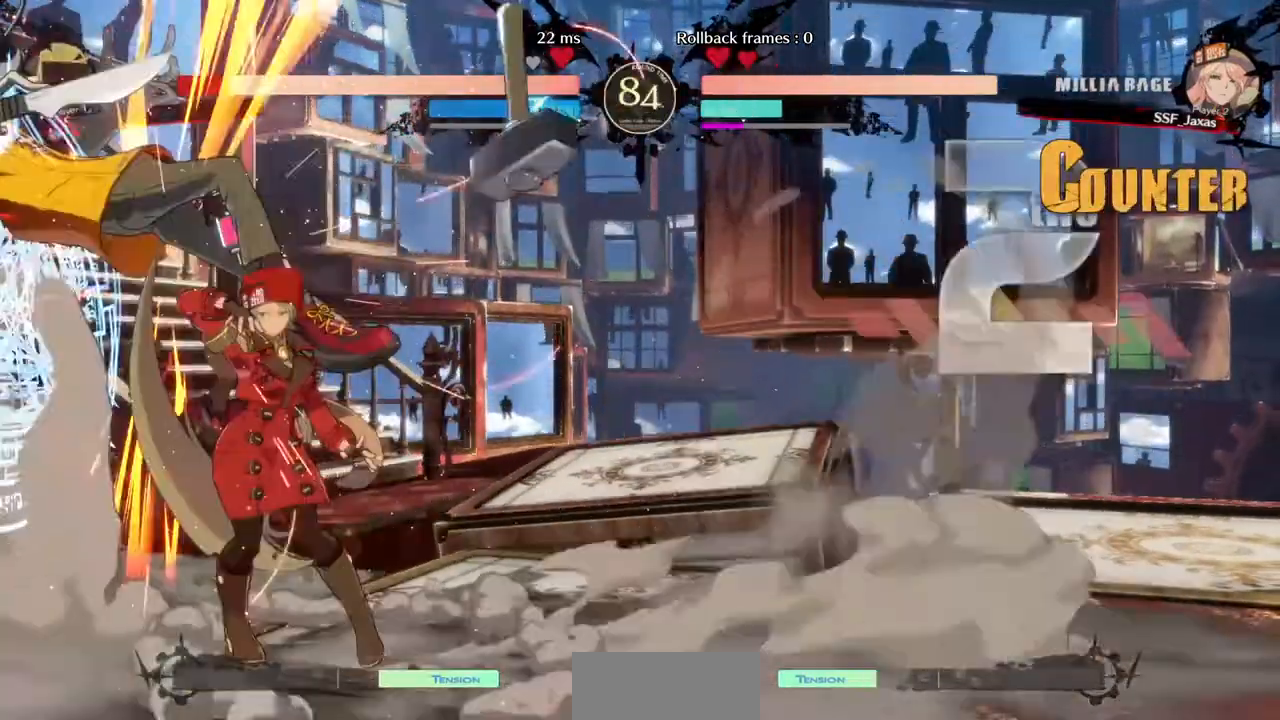
Gameplay with a controller (arcade stick); each line is a JSON object with the inputs held at the frame after it. "events" lists button and stick changes between this image and that frame as [ms after this image, input, new state], when the widget could be followed in between. Not read: L3 R3 SELECT START other_buttons.
{"buttons": ["R1", "DPAD_LEFT"]}
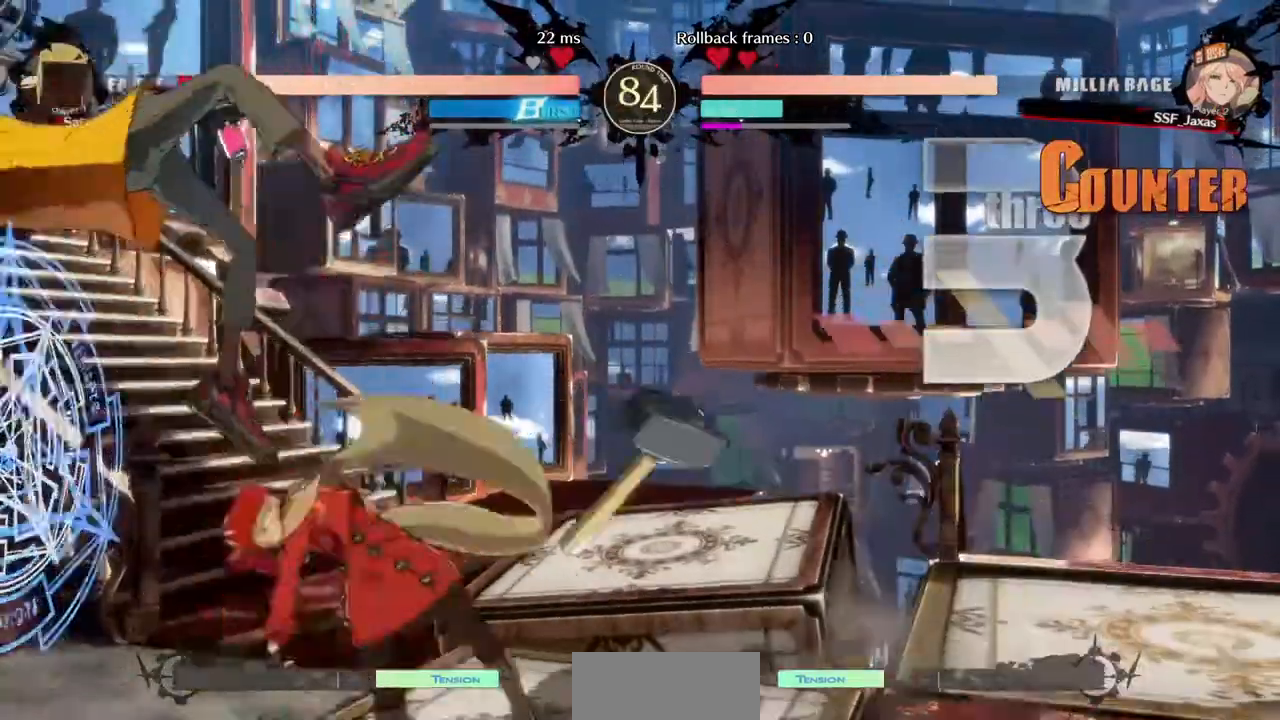
{"buttons": []}
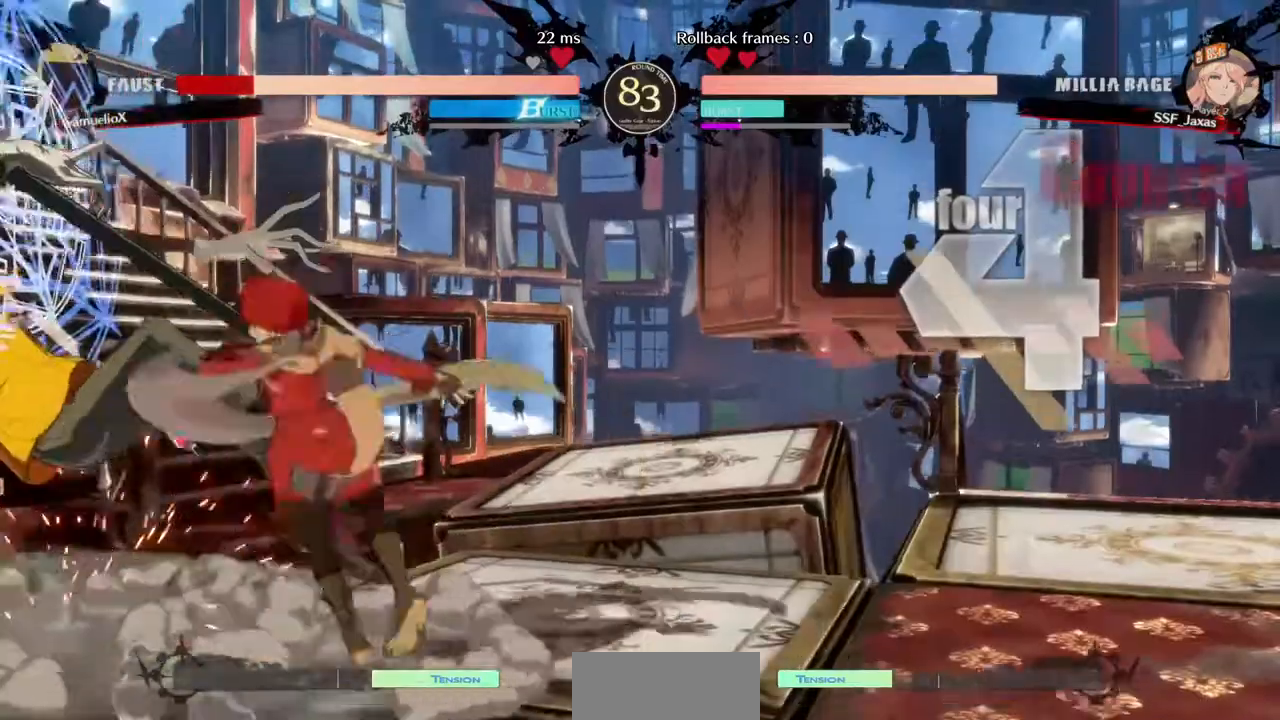
{"buttons": [], "events": [[120, "DPAD_DOWN", "down"], [120, "DPAD_RIGHT", "down"], [200, "CROSS", "down"], [200, "DPAD_DOWN", "up"], [400, "CROSS", "up"], [400, "DPAD_RIGHT", "up"]]}
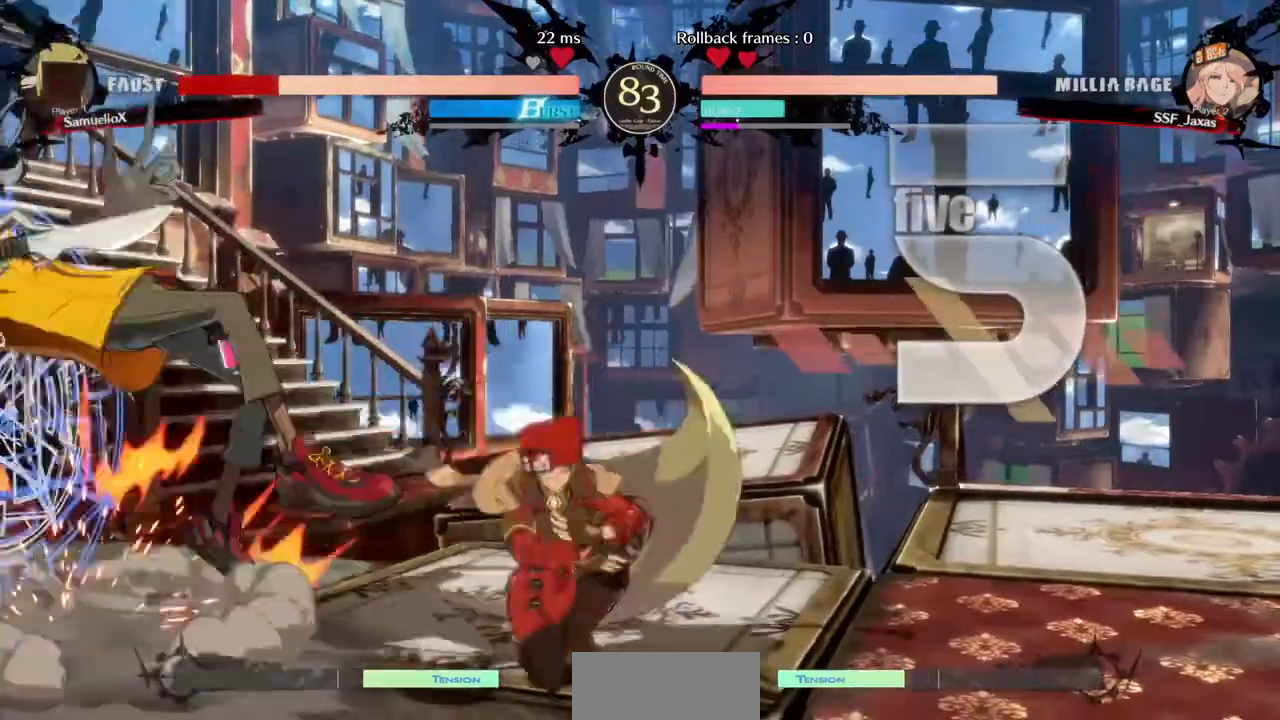
{"buttons": []}
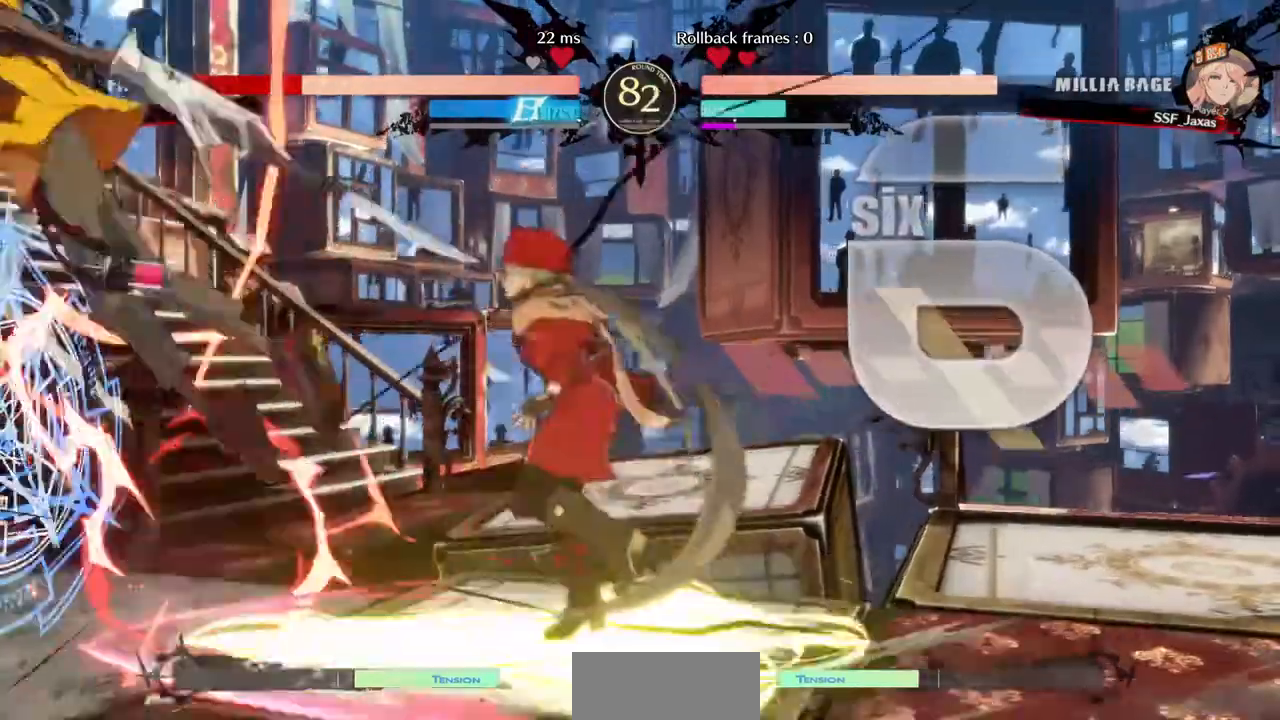
{"buttons": ["R1", "DPAD_LEFT"], "events": [[320, "DPAD_DOWN", "down"], [360, "DPAD_LEFT", "down"], [400, "DPAD_DOWN", "up"], [440, "R1", "down"]]}